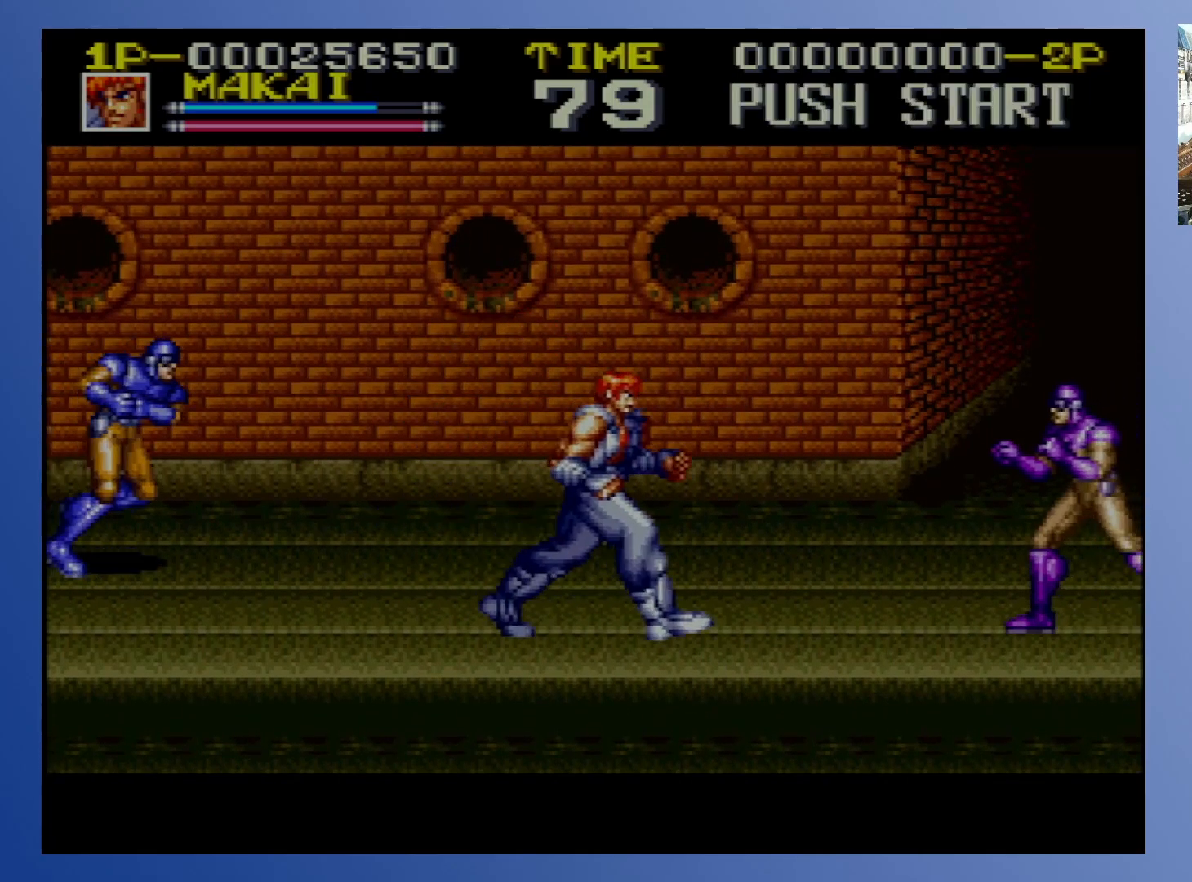
Gameplay with a controller (Xbox layout); each line is a JSON object with the inputs held at the frame after it. "events" lists button and stick changes between this image and that frame as [ms after this image, input, new state], when the widget could be followed in between. Not read: L3 R3 left_stick right_stick.
{"buttons": ["X", "DPAD_RIGHT"], "events": [[67, "DPAD_DOWN", "up"], [450, "X", "down"]]}
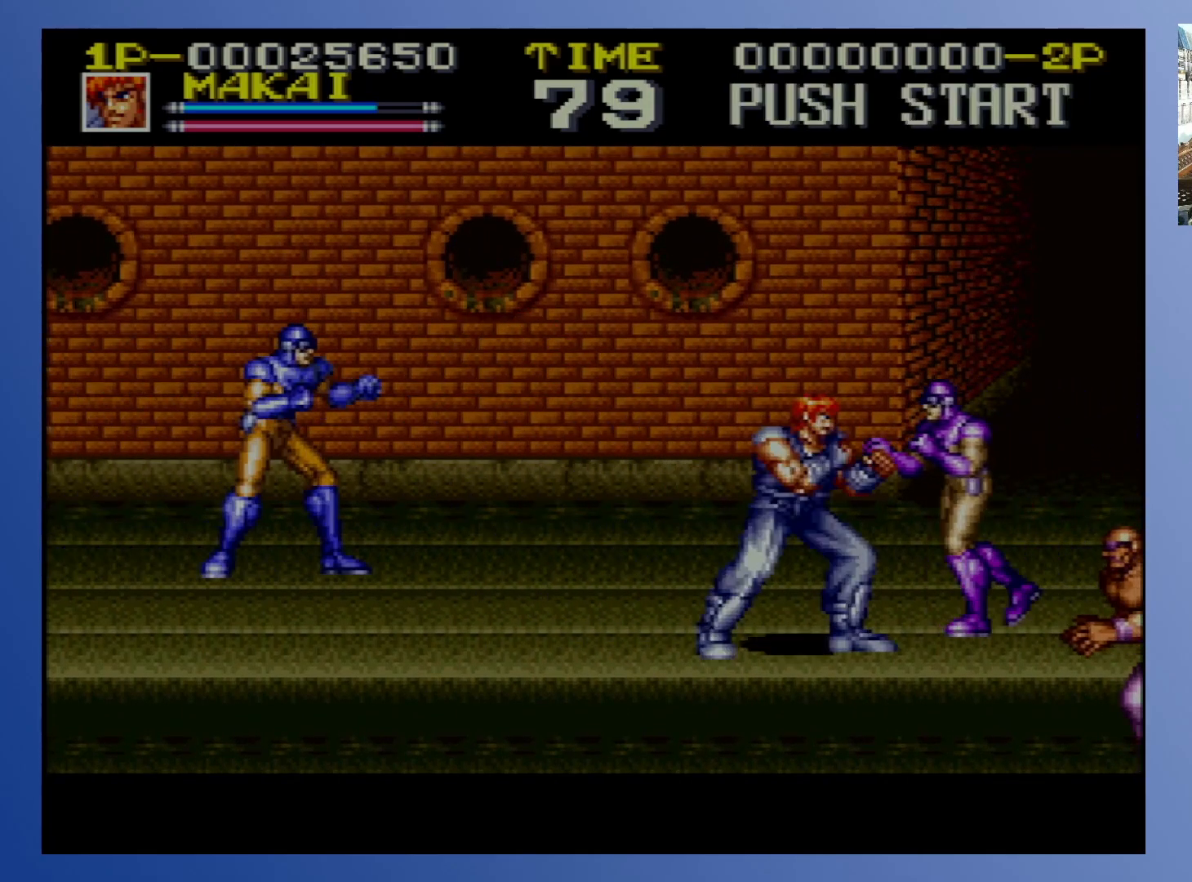
{"buttons": ["DPAD_RIGHT"], "events": [[83, "X", "up"]]}
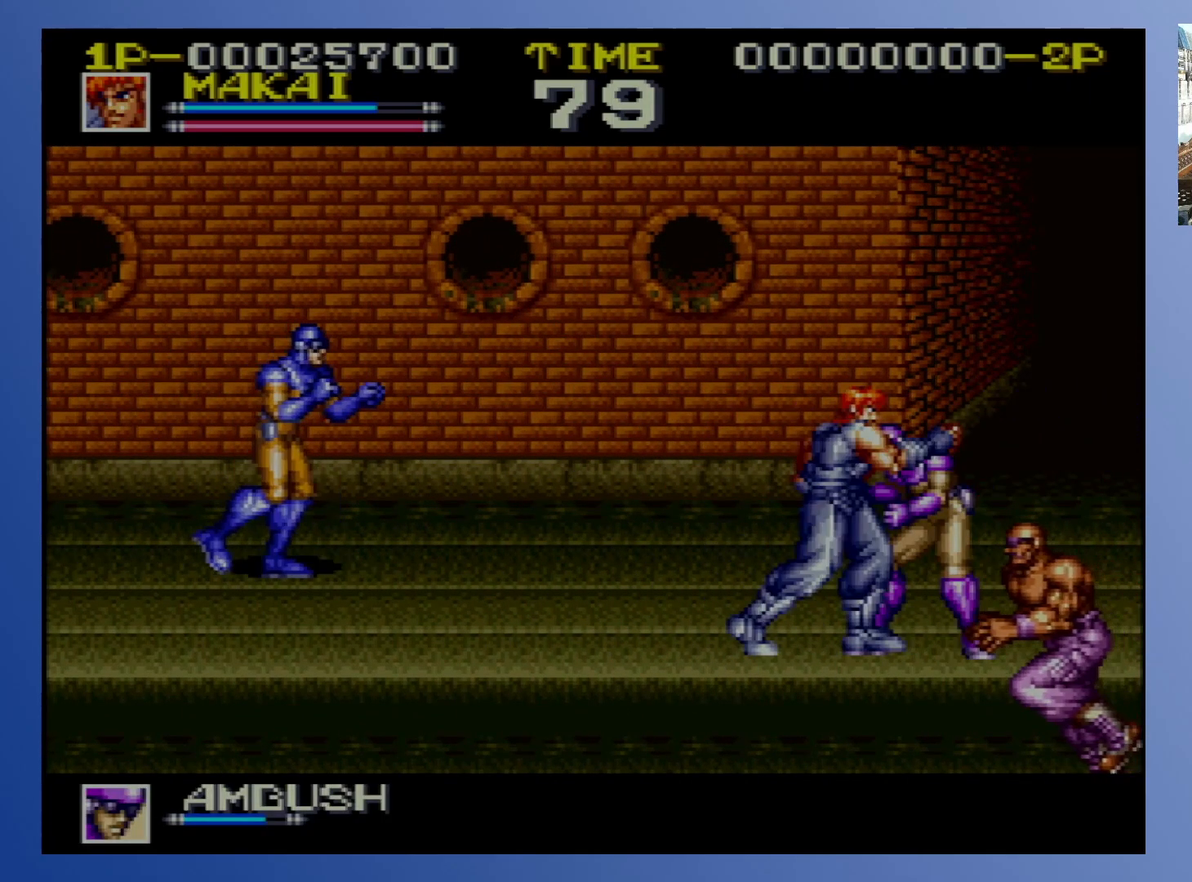
{"buttons": [], "events": [[117, "DPAD_UP", "down"], [183, "X", "down"], [200, "DPAD_UP", "up"], [250, "DPAD_RIGHT", "up"], [267, "X", "up"], [350, "X", "down"], [433, "X", "up"]]}
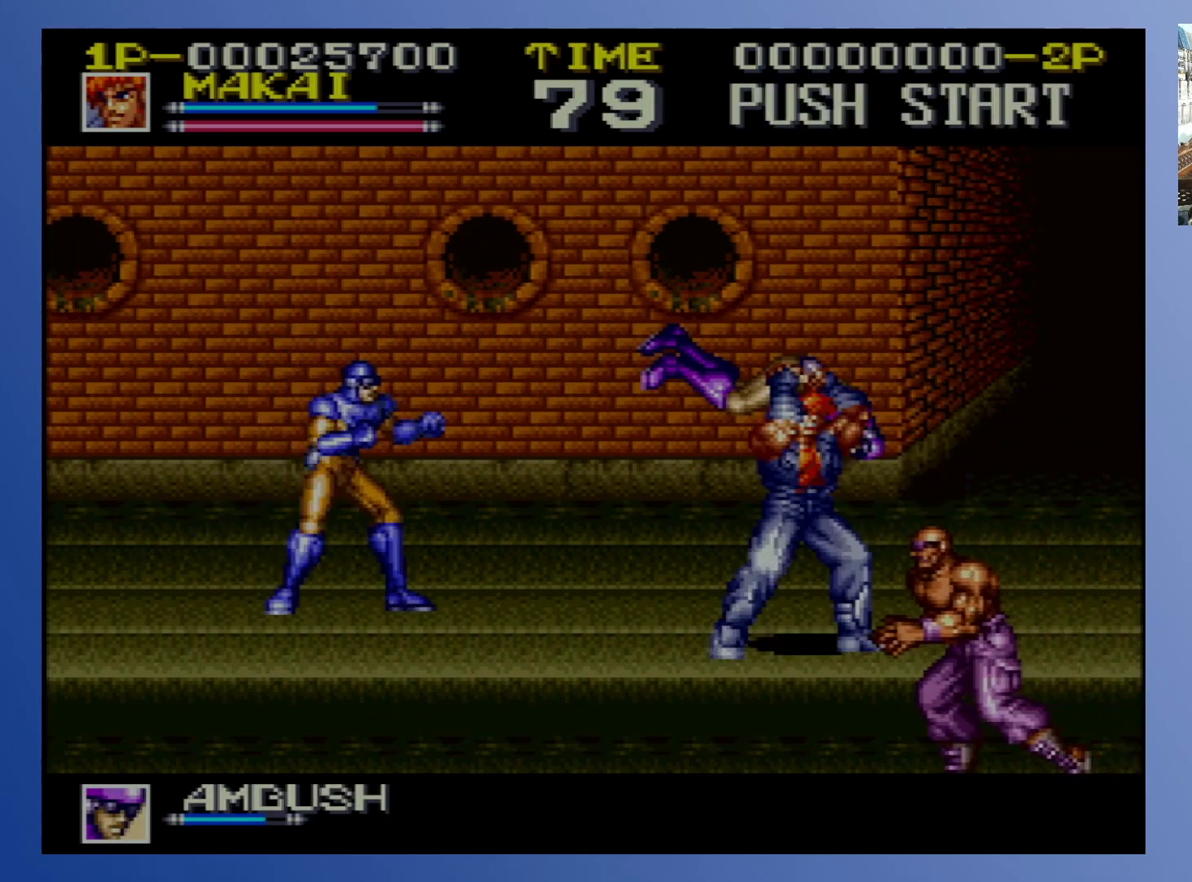
{"buttons": ["DPAD_RIGHT"], "events": [[100, "DPAD_LEFT", "down"], [150, "X", "down"], [233, "X", "up"], [383, "DPAD_LEFT", "up"], [383, "DPAD_RIGHT", "down"], [383, "DPAD_UP", "down"], [417, "DPAD_UP", "up"]]}
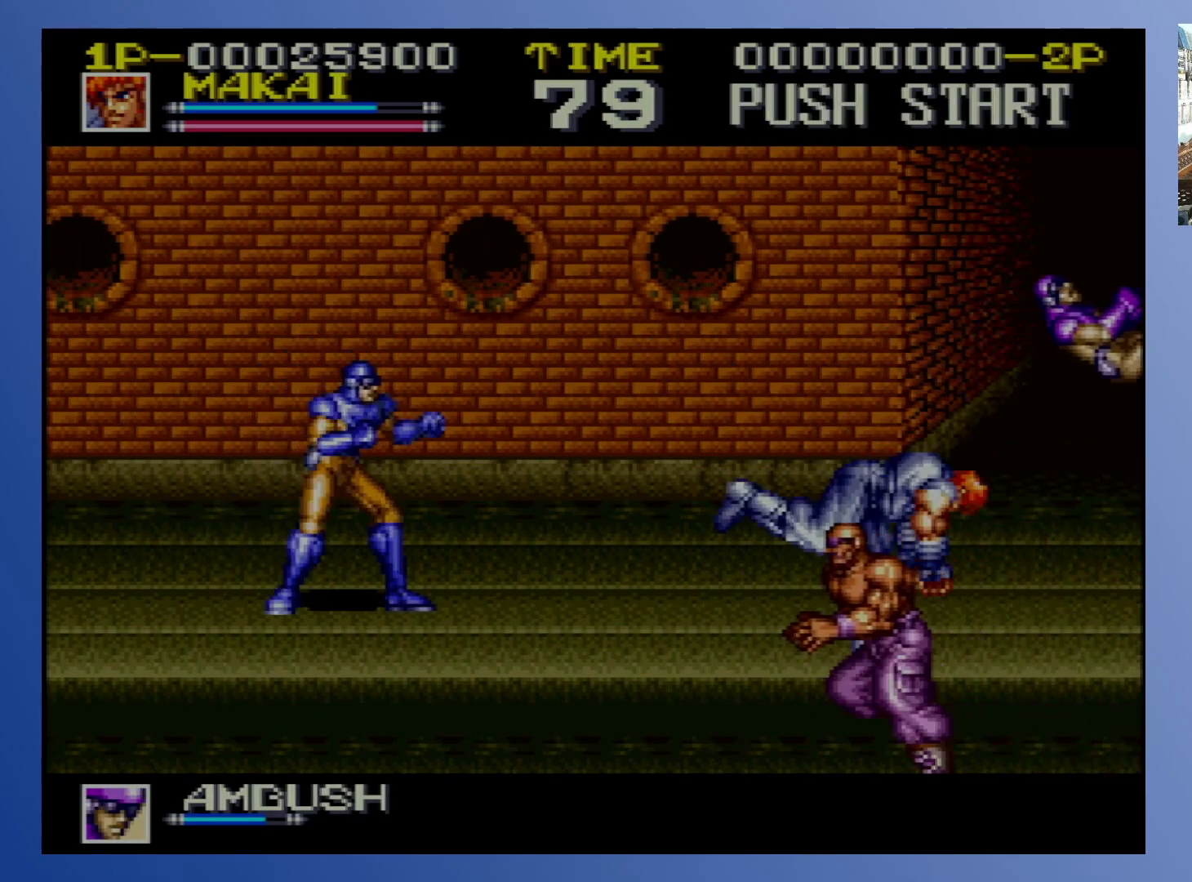
{"buttons": ["DPAD_DOWN", "DPAD_RIGHT"], "events": [[33, "DPAD_DOWN", "down"]]}
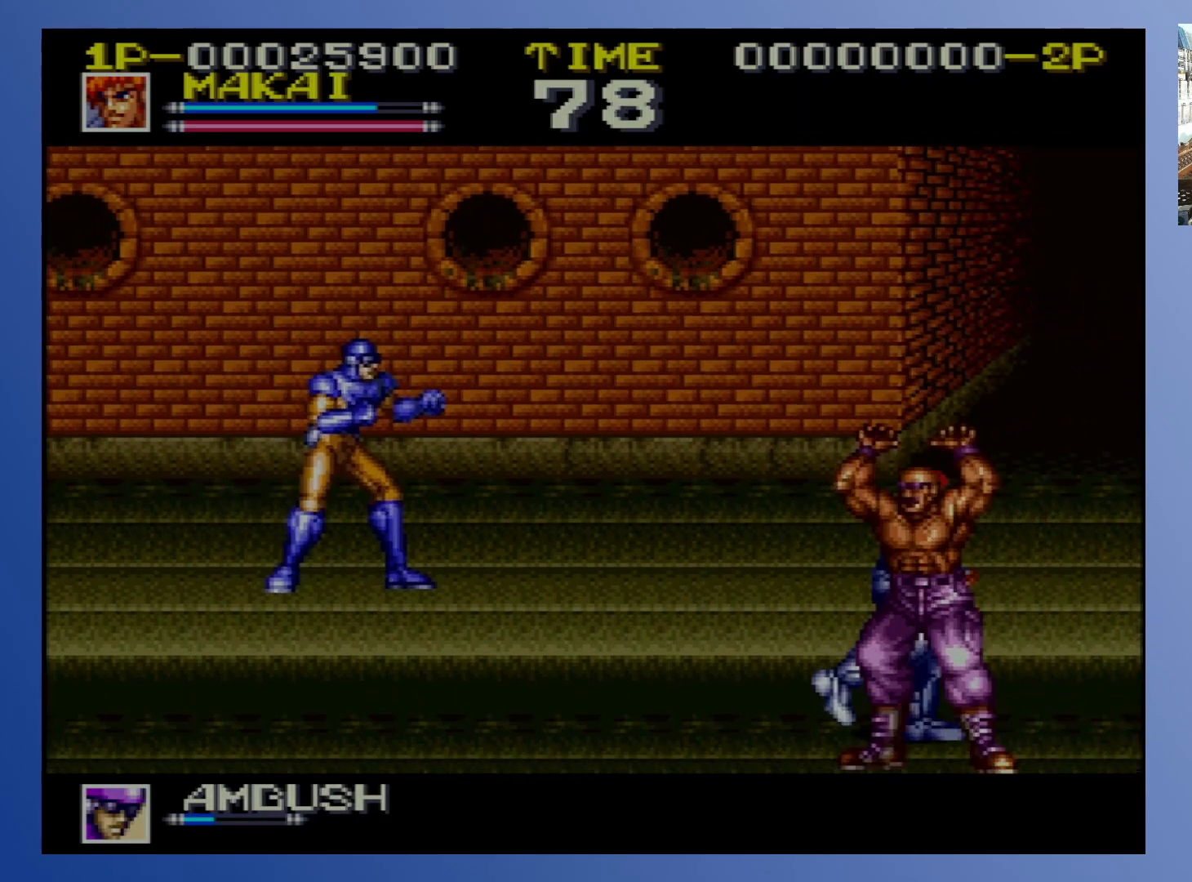
{"buttons": ["DPAD_LEFT"], "events": [[33, "X", "down"], [117, "X", "up"], [233, "X", "down"], [317, "X", "up"], [400, "X", "down"], [483, "DPAD_LEFT", "down"], [483, "DPAD_RIGHT", "up"], [500, "DPAD_DOWN", "up"], [500, "X", "up"]]}
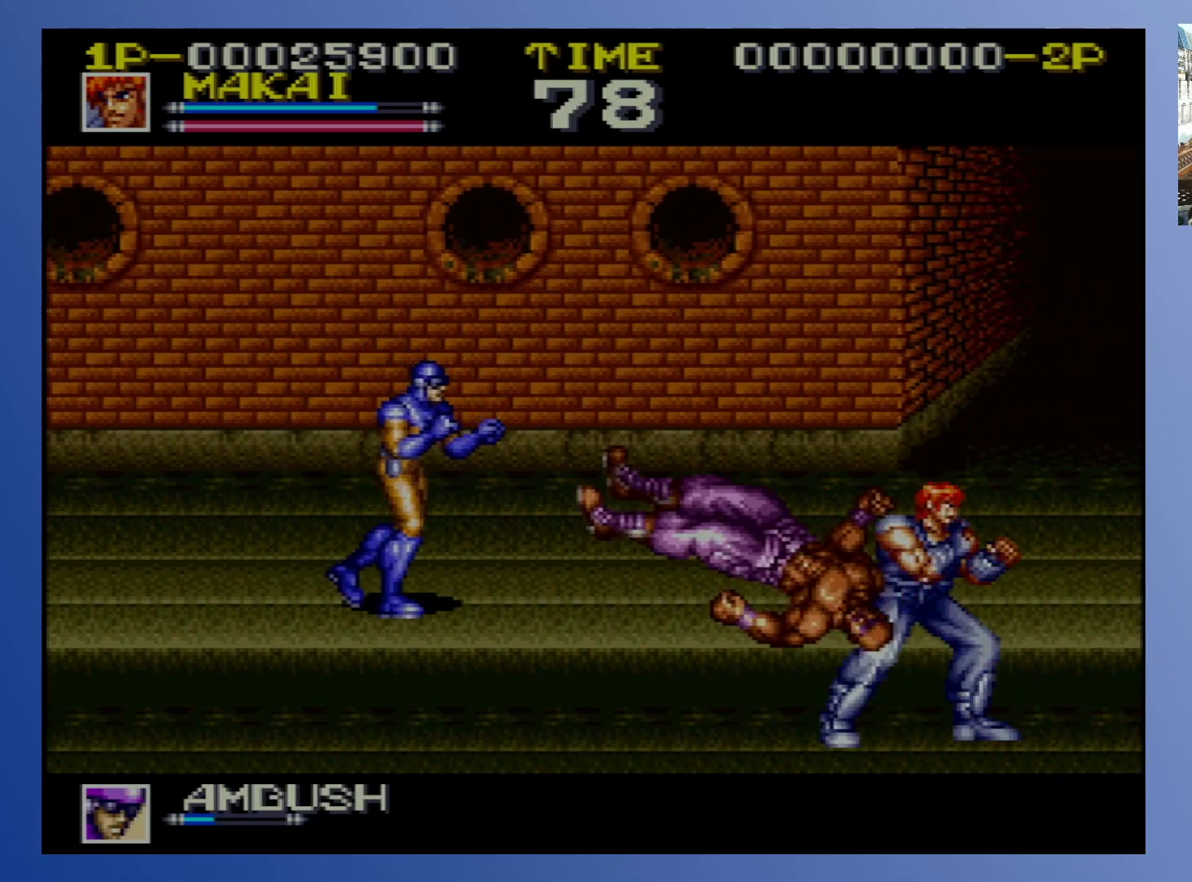
{"buttons": ["DPAD_LEFT"], "events": [[50, "DPAD_DOWN", "down"], [83, "X", "down"], [183, "DPAD_DOWN", "up"], [183, "X", "up"], [250, "X", "down"], [333, "X", "up"]]}
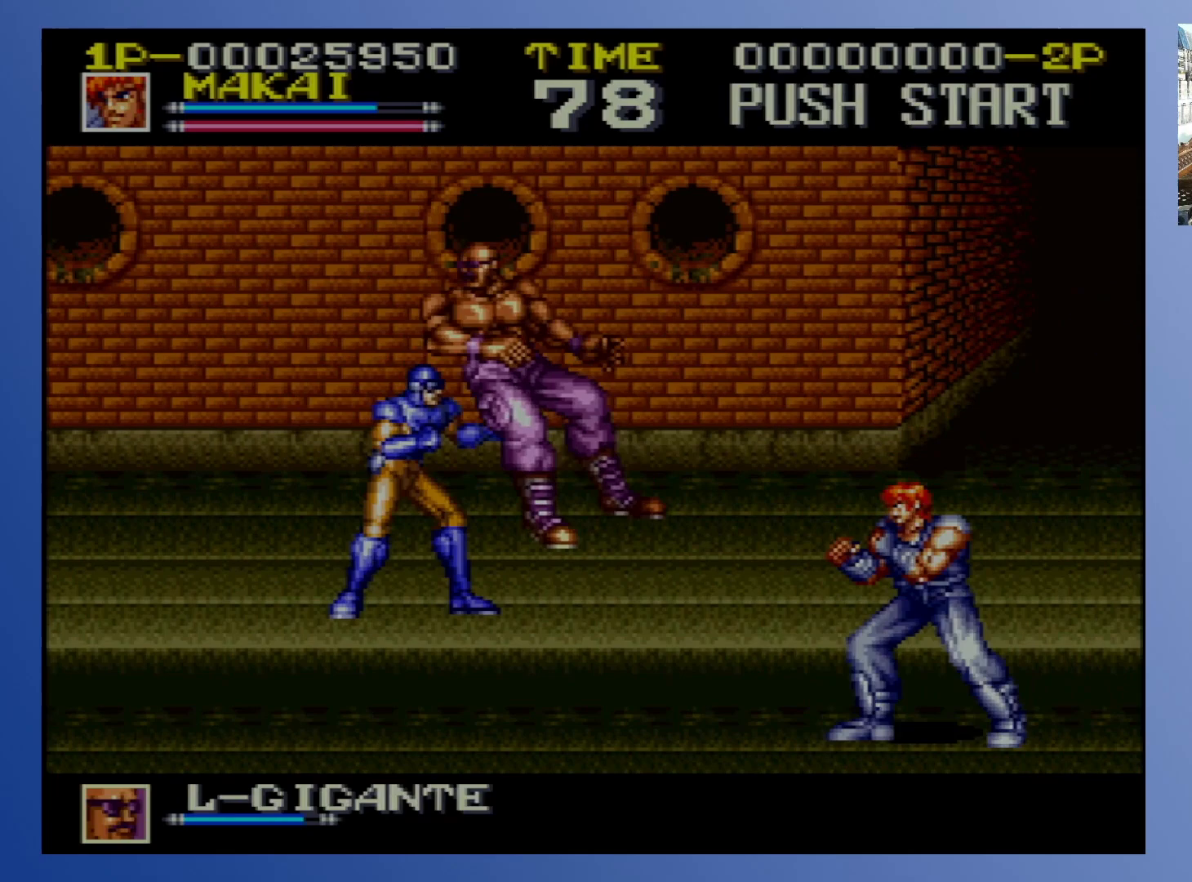
{"buttons": ["DPAD_DOWN", "DPAD_LEFT"], "events": [[50, "DPAD_DOWN", "down"]]}
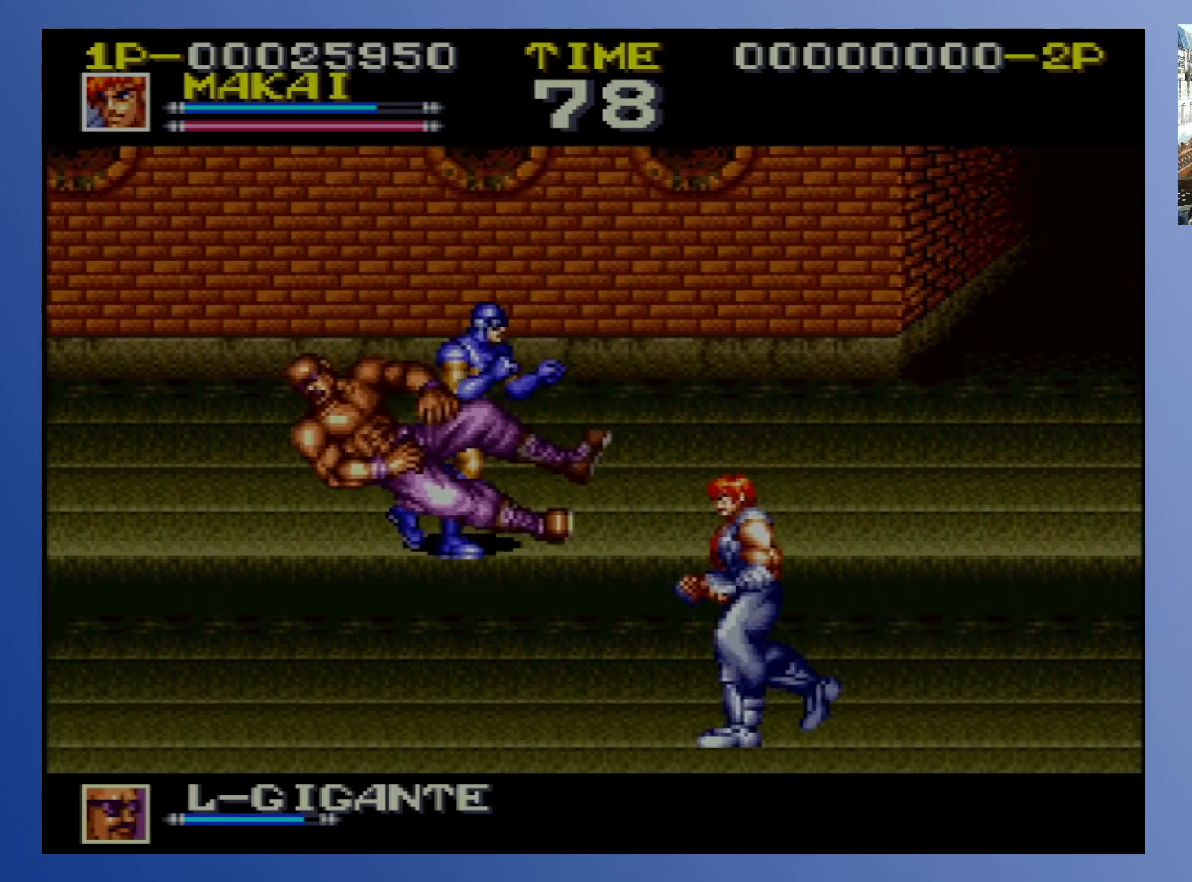
{"buttons": ["DPAD_LEFT"], "events": [[33, "DPAD_DOWN", "up"], [67, "DPAD_UP", "down"], [317, "X", "down"], [333, "DPAD_UP", "up"], [433, "X", "up"]]}
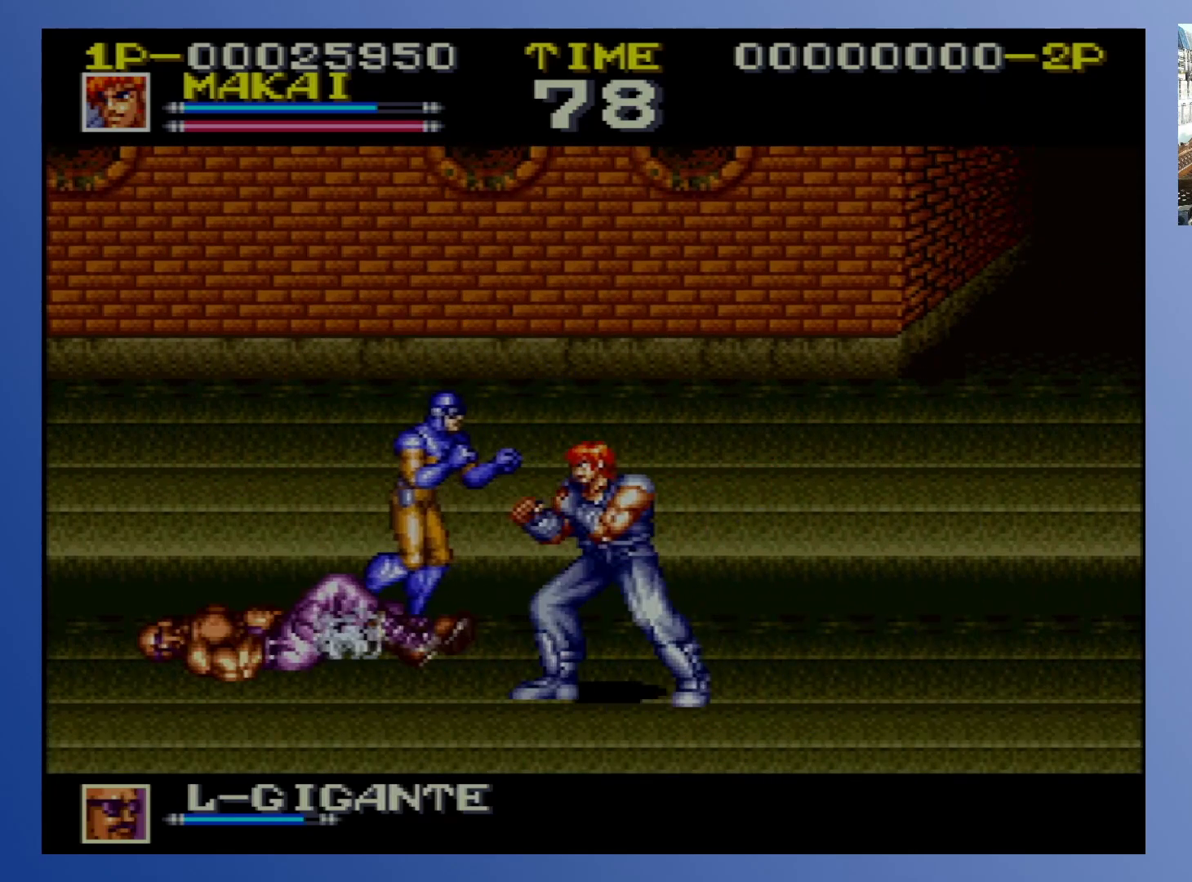
{"buttons": ["DPAD_UP", "DPAD_LEFT"], "events": [[17, "X", "down"], [117, "X", "up"], [283, "X", "down"], [333, "DPAD_UP", "down"], [367, "X", "up"]]}
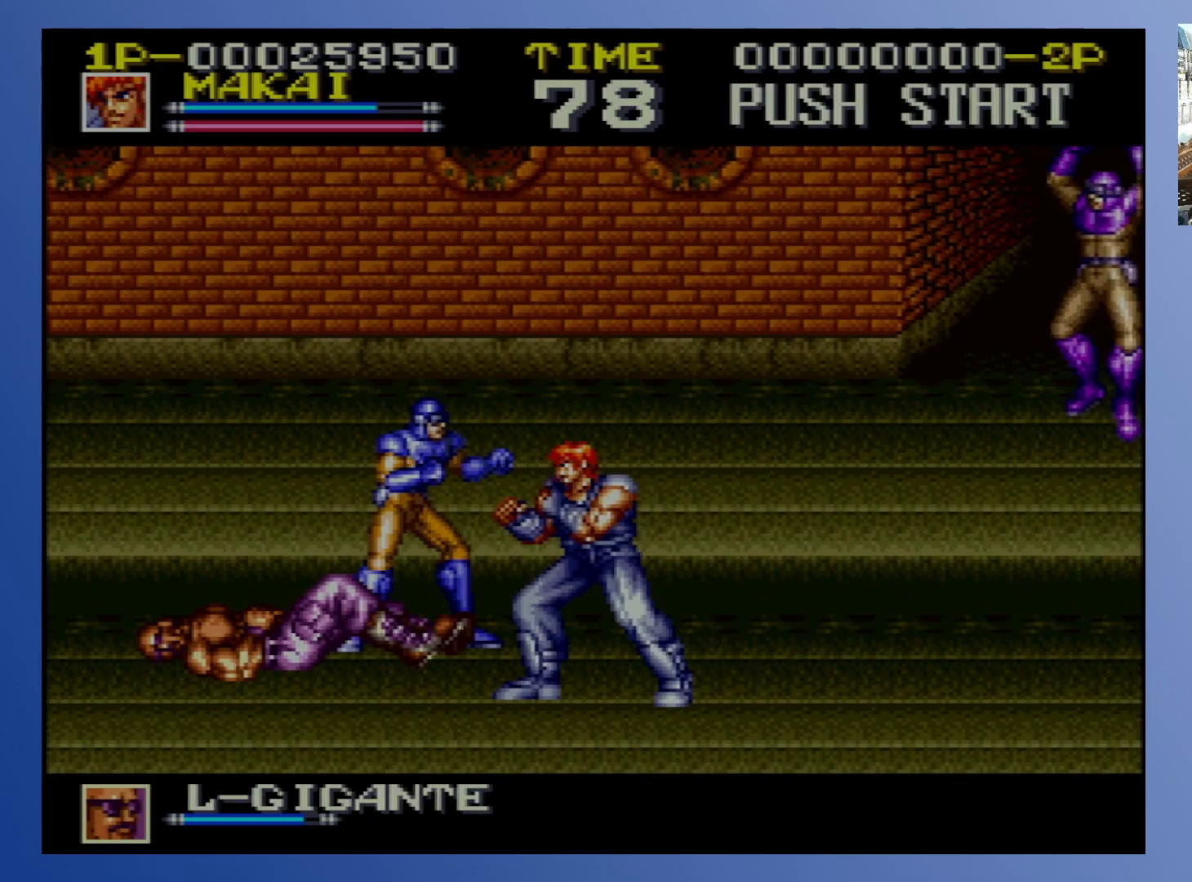
{"buttons": ["X", "DPAD_UP", "DPAD_LEFT"], "events": [[150, "X", "down"], [233, "X", "up"], [400, "X", "down"]]}
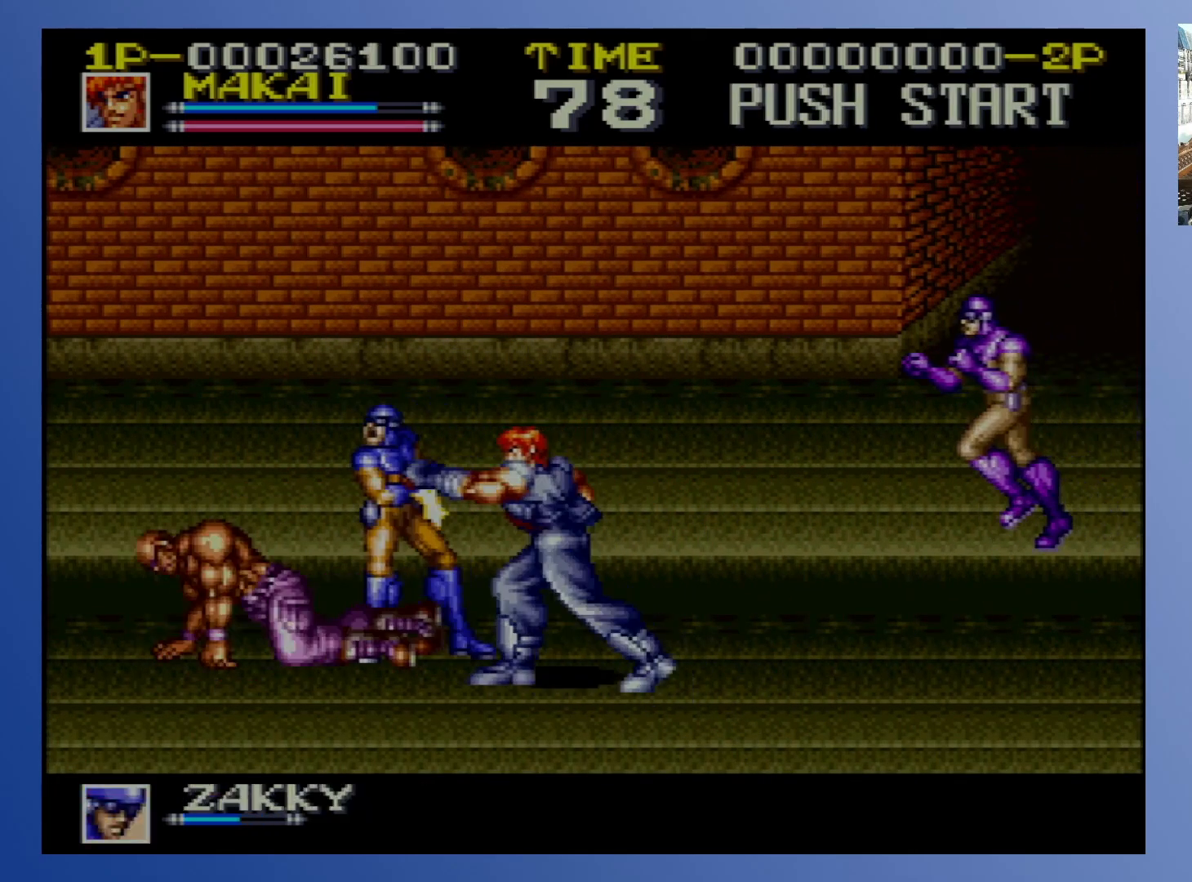
{"buttons": ["X", "DPAD_LEFT"], "events": [[17, "X", "up"], [50, "X", "down"], [133, "X", "up"], [183, "DPAD_UP", "up"], [200, "X", "down"], [300, "X", "up"], [467, "X", "down"]]}
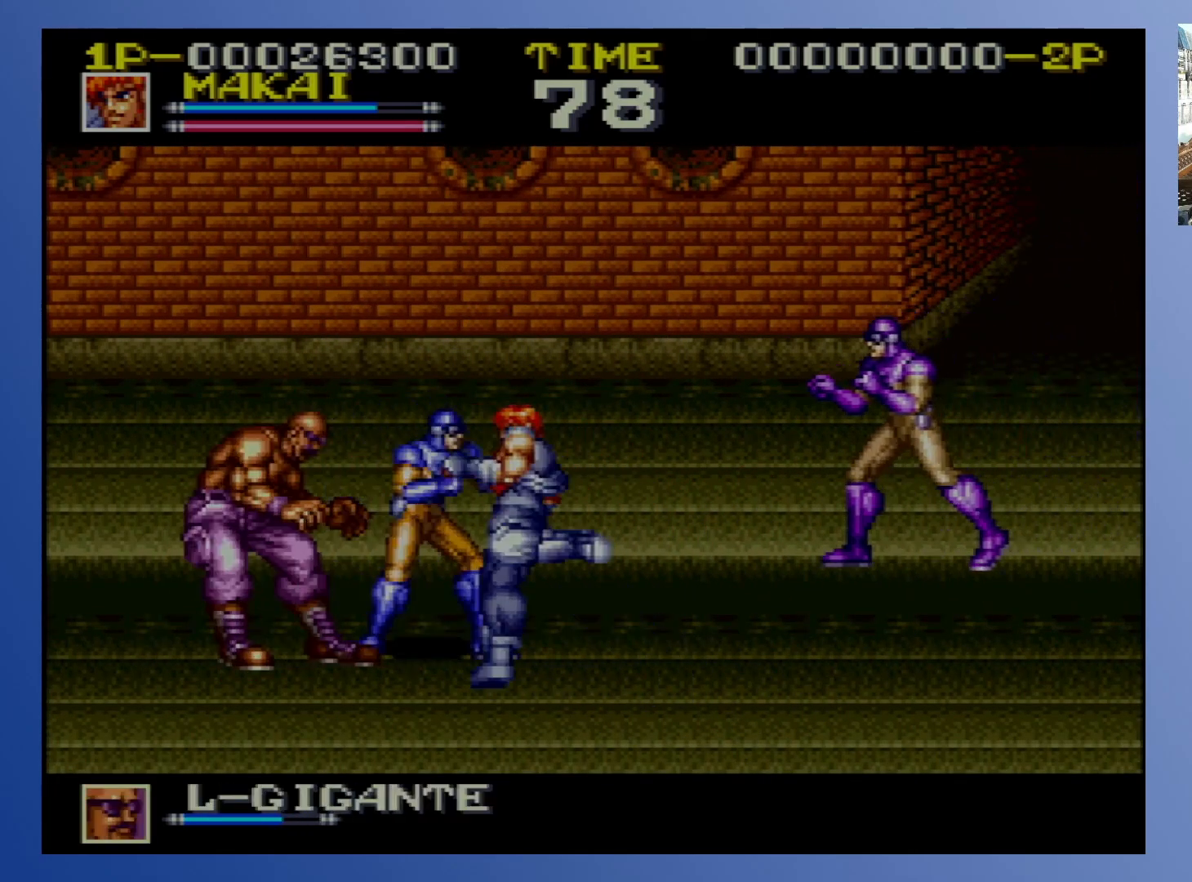
{"buttons": ["DPAD_LEFT"], "events": [[67, "X", "up"], [150, "X", "down"], [200, "X", "up"], [267, "X", "down"], [367, "X", "up"], [433, "X", "down"], [500, "X", "up"]]}
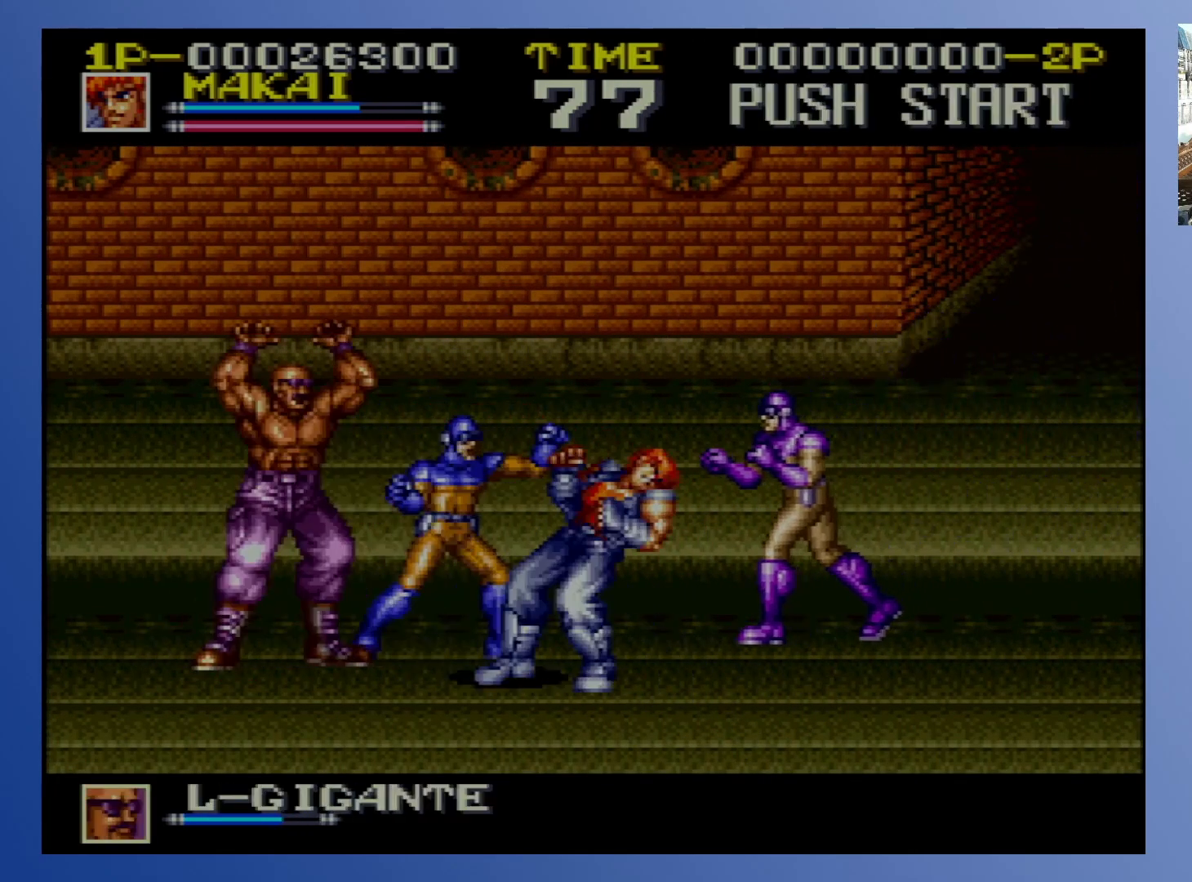
{"buttons": ["DPAD_LEFT"], "events": [[67, "X", "down"], [150, "X", "up"], [233, "X", "down"], [300, "X", "up"], [367, "X", "down"], [467, "X", "up"]]}
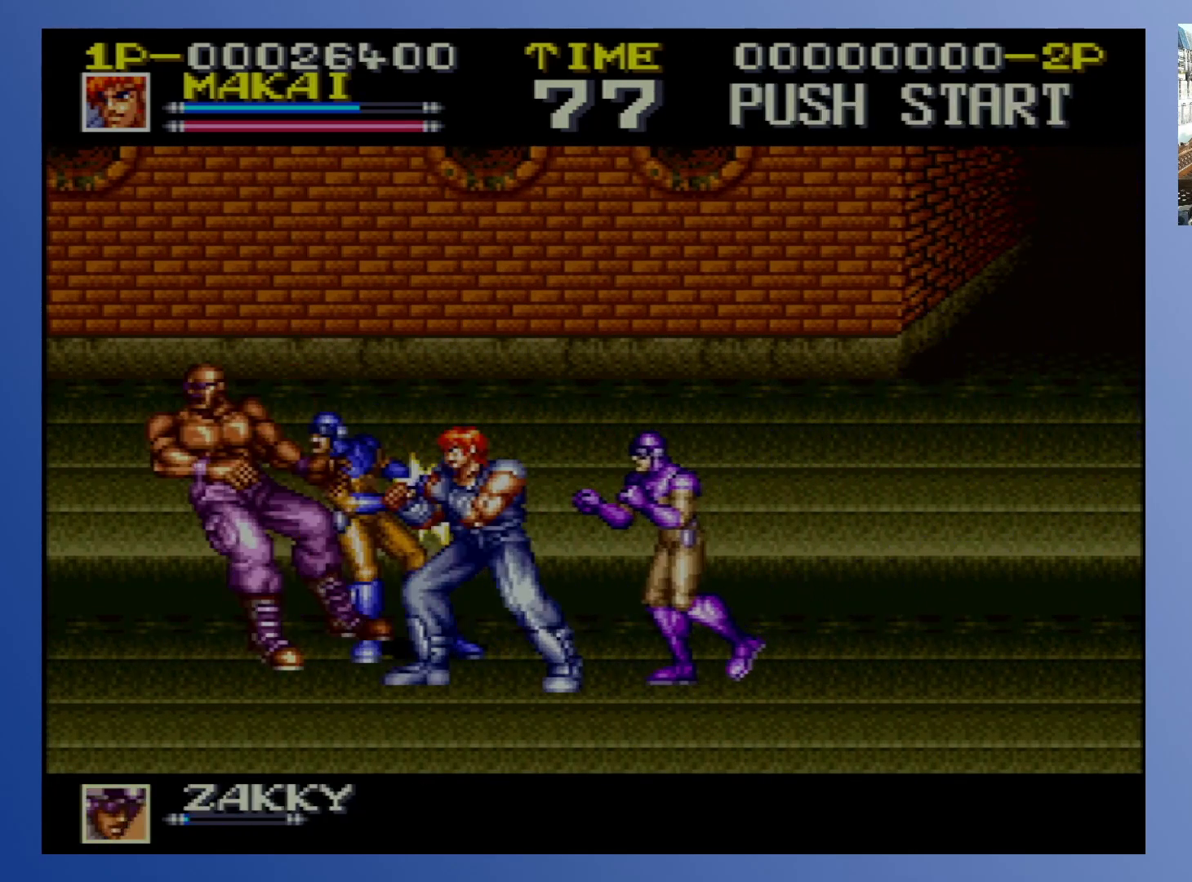
{"buttons": ["X", "DPAD_LEFT"], "events": [[17, "X", "down"], [100, "X", "up"], [167, "X", "down"], [250, "X", "up"], [317, "X", "down"], [400, "X", "up"], [483, "X", "down"]]}
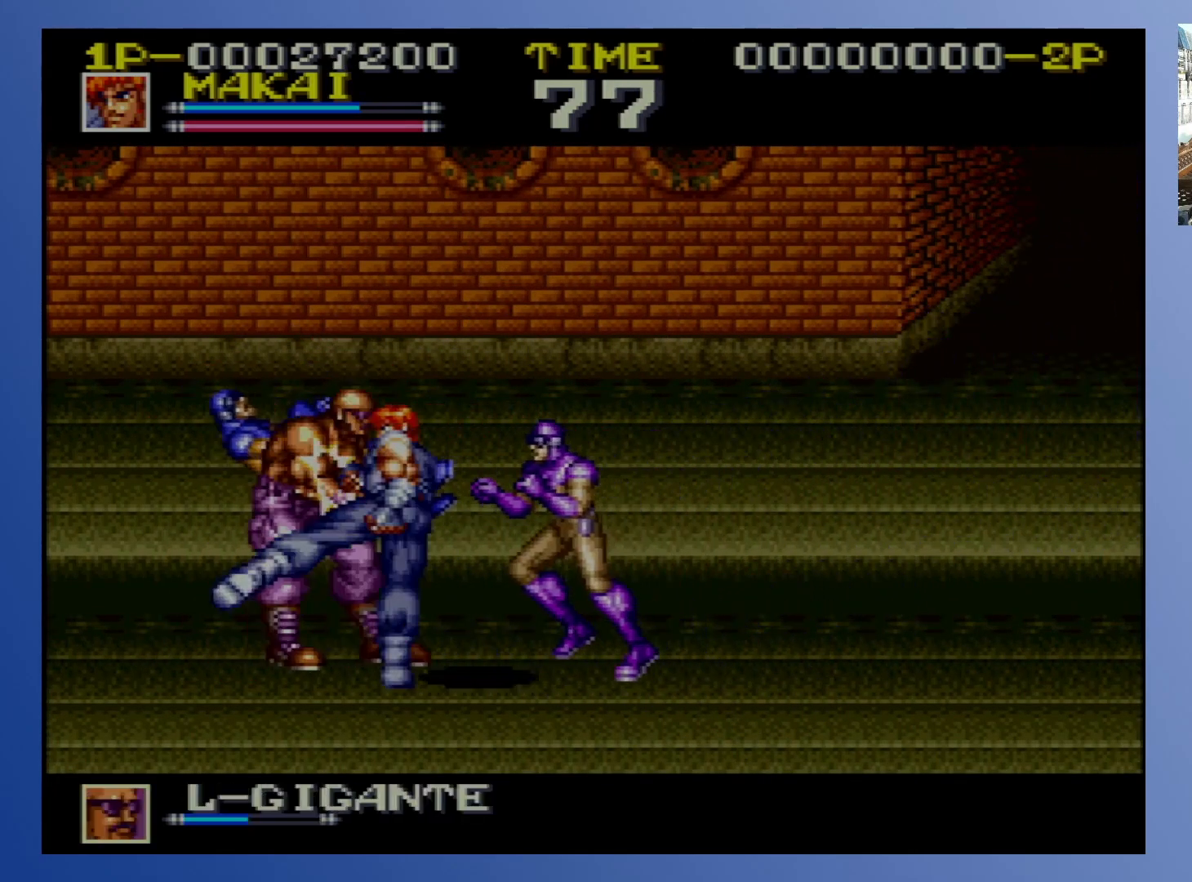
{"buttons": ["X", "DPAD_LEFT"], "events": [[67, "X", "up"], [133, "X", "down"], [200, "X", "up"], [233, "DPAD_DOWN", "down"], [283, "X", "down"], [300, "DPAD_DOWN", "up"], [383, "X", "up"], [467, "X", "down"]]}
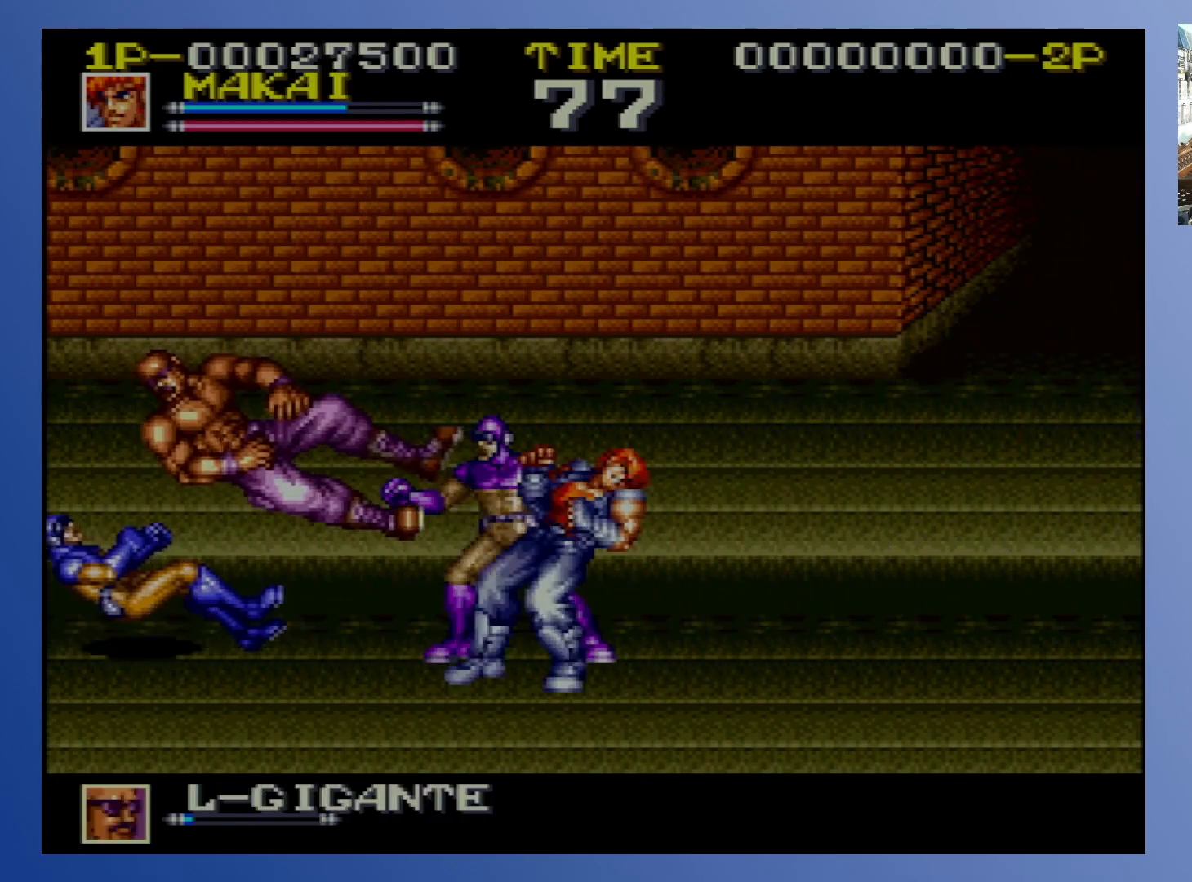
{"buttons": ["DPAD_RIGHT"], "events": [[17, "X", "up"], [100, "DPAD_DOWN", "down"], [100, "X", "down"], [117, "DPAD_LEFT", "up"], [117, "DPAD_RIGHT", "down"], [183, "DPAD_DOWN", "up"], [183, "X", "up"], [267, "X", "down"], [333, "X", "up"], [417, "X", "down"], [500, "X", "up"]]}
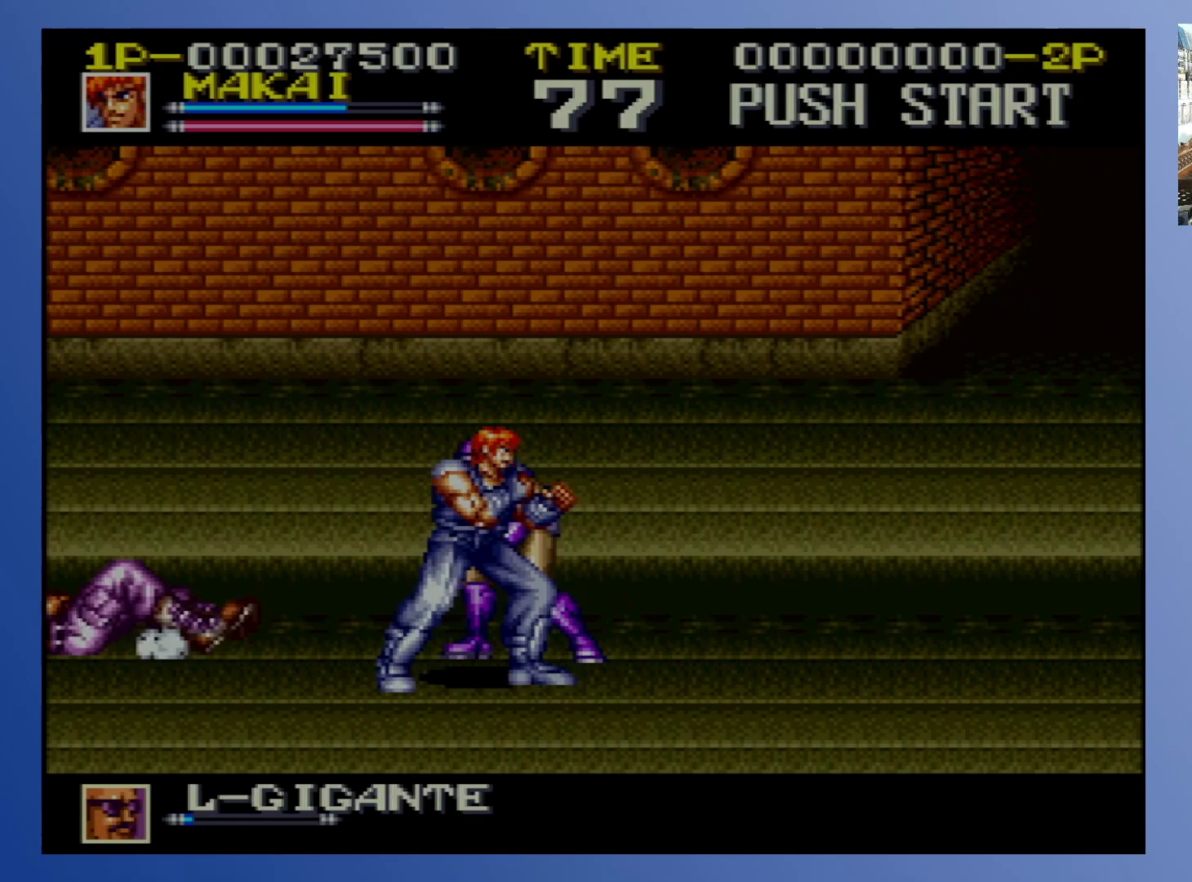
{"buttons": ["DPAD_RIGHT"], "events": [[83, "X", "down"], [167, "X", "up"], [267, "X", "down"], [350, "X", "up"]]}
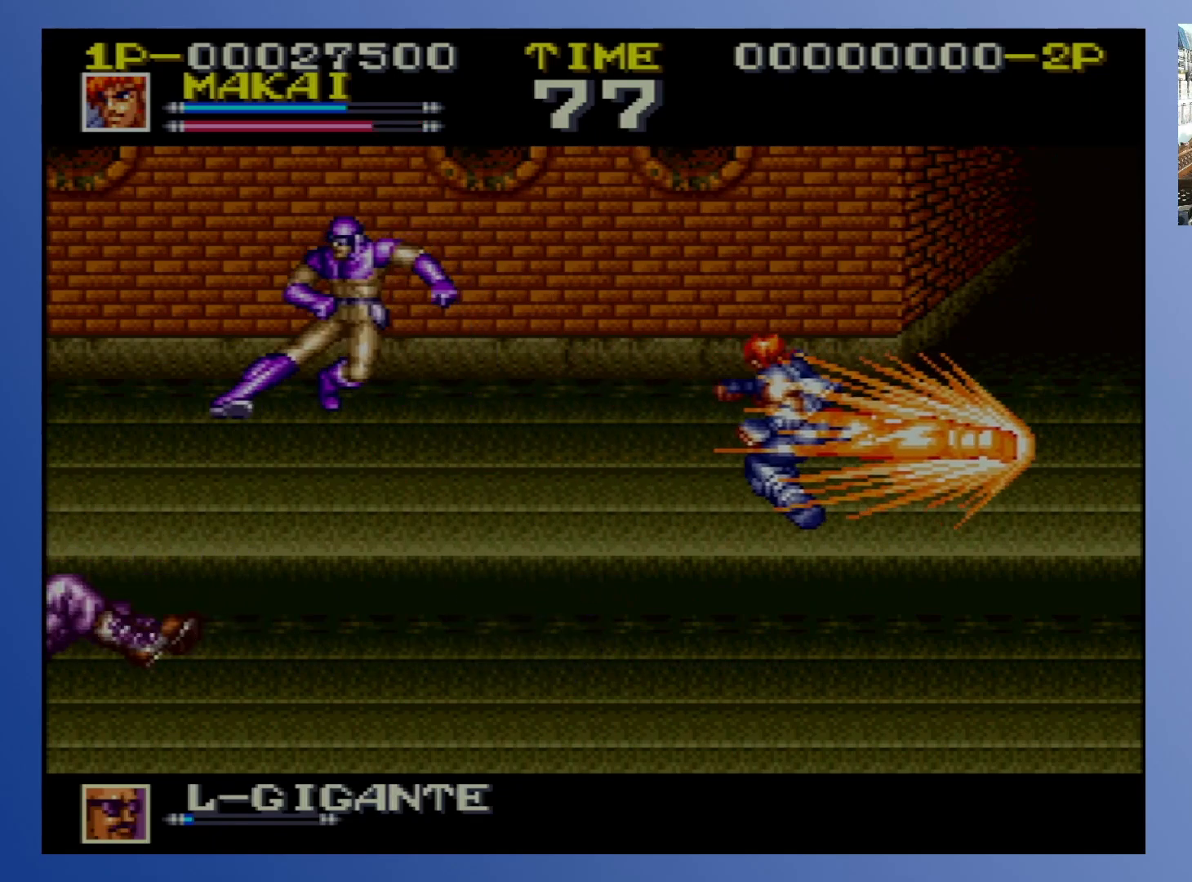
{"buttons": ["DPAD_LEFT"], "events": [[167, "DPAD_RIGHT", "up"], [250, "DPAD_LEFT", "down"]]}
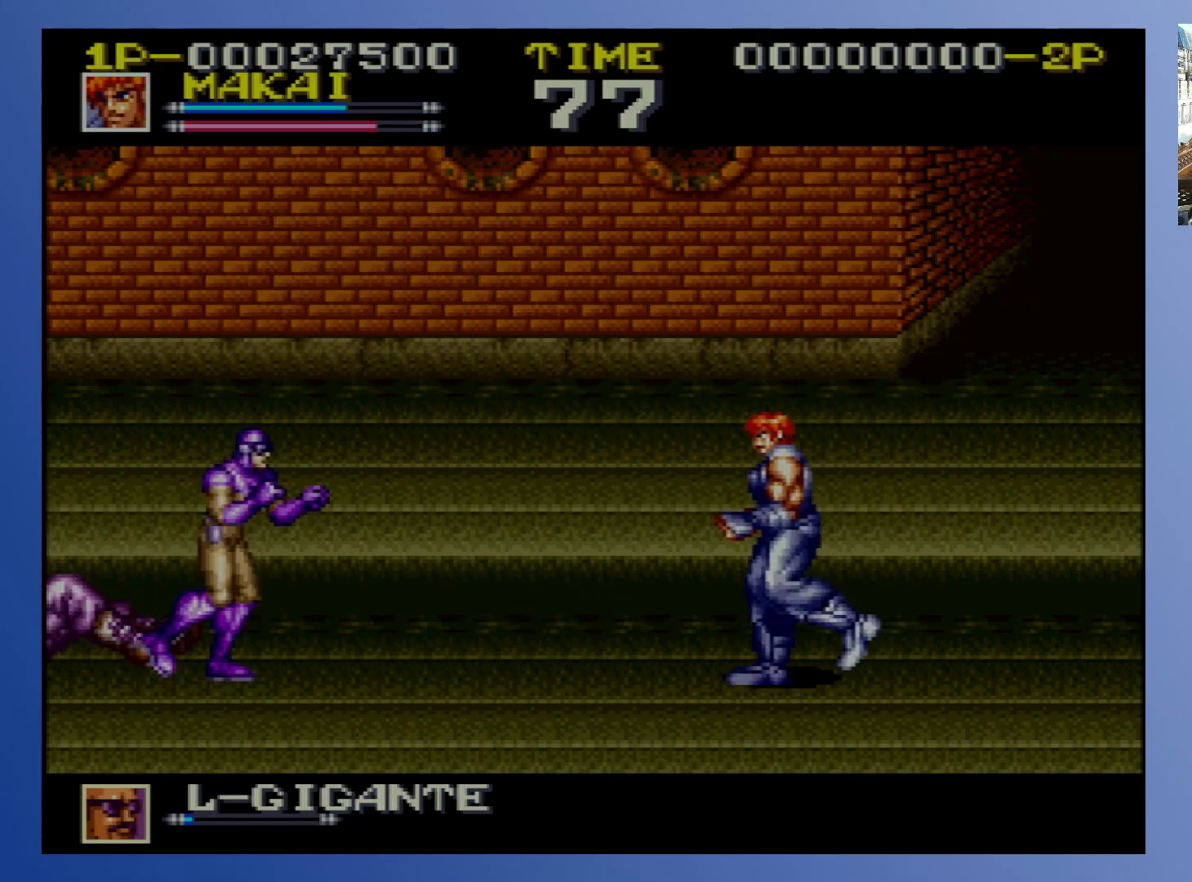
{"buttons": ["DPAD_LEFT"], "events": [[100, "DPAD_LEFT", "up"], [383, "DPAD_LEFT", "down"]]}
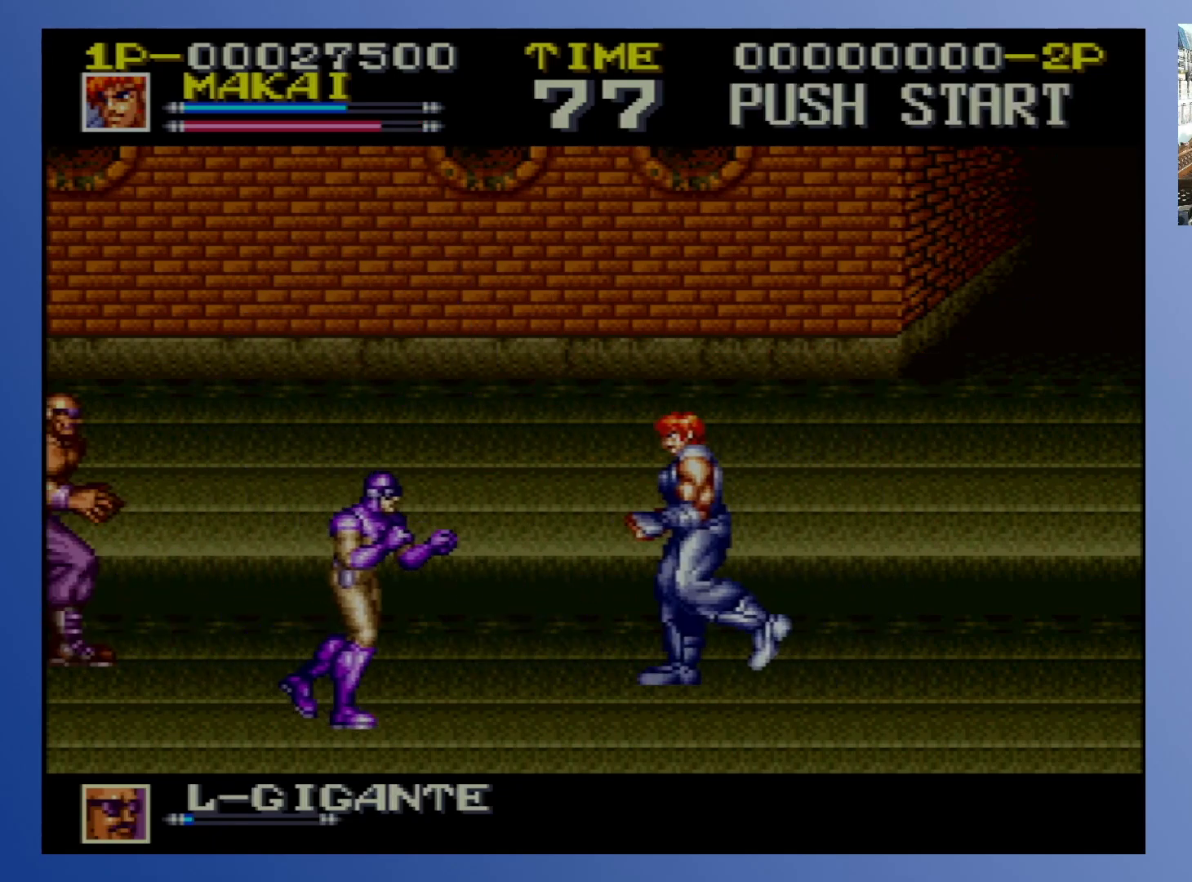
{"buttons": ["X", "DPAD_UP", "DPAD_RIGHT"], "events": [[117, "DPAD_DOWN", "down"], [283, "X", "down"], [367, "DPAD_DOWN", "up"], [367, "DPAD_LEFT", "up"], [433, "DPAD_RIGHT", "down"], [450, "DPAD_UP", "down"]]}
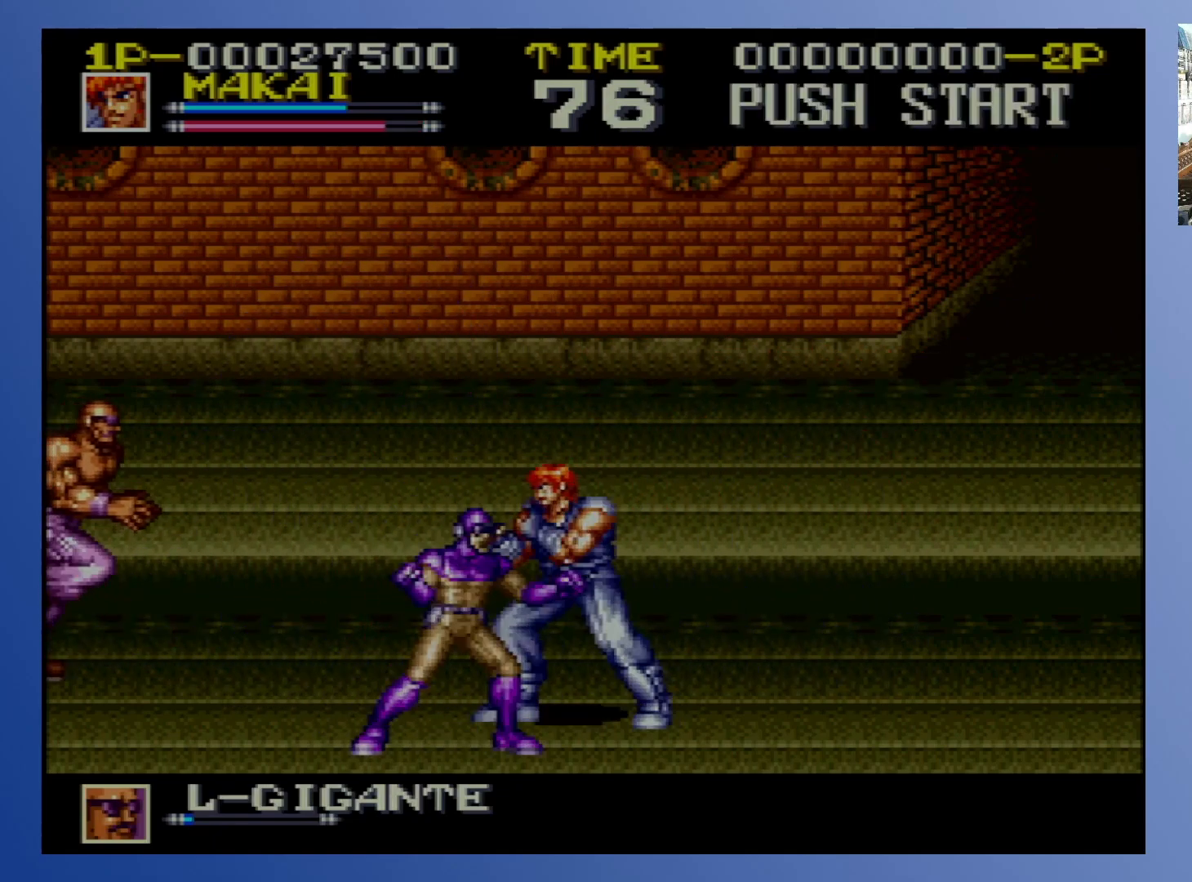
{"buttons": ["DPAD_RIGHT"], "events": [[83, "DPAD_UP", "up"], [217, "DPAD_RIGHT", "up"], [233, "X", "up"], [283, "DPAD_RIGHT", "down"], [317, "X", "down"], [417, "DPAD_RIGHT", "up"], [433, "X", "up"], [500, "DPAD_RIGHT", "down"]]}
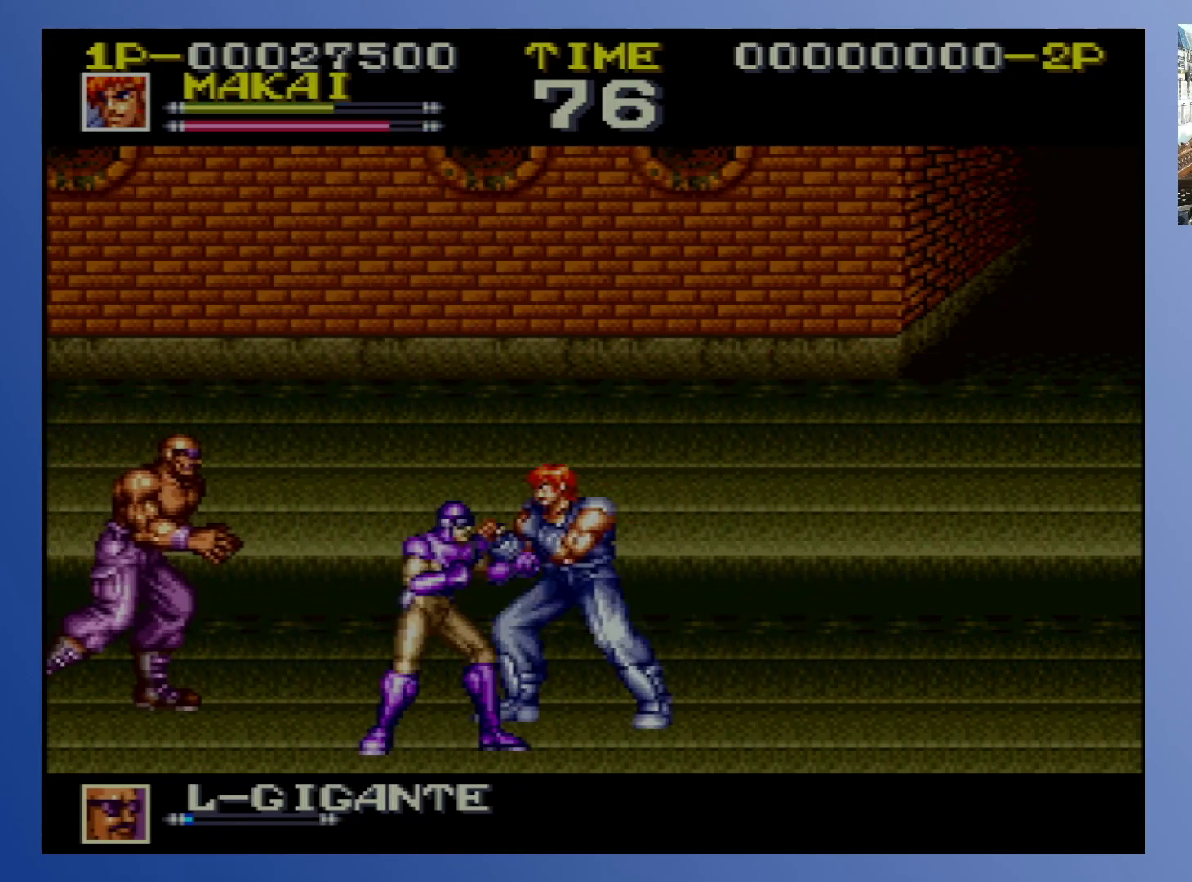
{"buttons": [], "events": [[33, "X", "down"], [50, "DPAD_UP", "down"], [67, "DPAD_UP", "up"], [133, "DPAD_RIGHT", "up"], [133, "X", "up"], [200, "DPAD_RIGHT", "down"], [200, "X", "down"], [283, "DPAD_RIGHT", "up"], [300, "X", "up"], [367, "DPAD_RIGHT", "down"], [433, "X", "down"], [500, "DPAD_RIGHT", "up"], [500, "X", "up"]]}
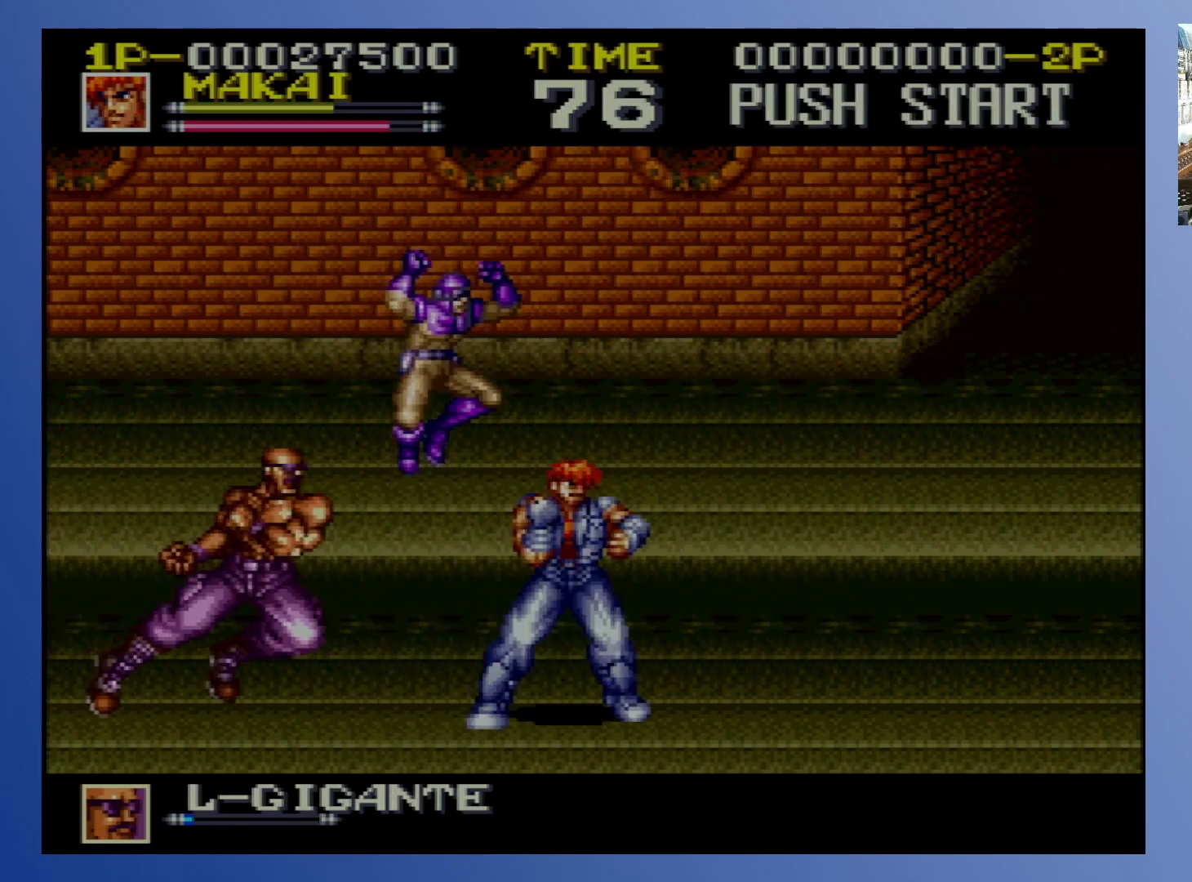
{"buttons": ["DPAD_LEFT"], "events": [[133, "DPAD_LEFT", "down"], [167, "X", "down"], [267, "DPAD_LEFT", "up"], [300, "DPAD_LEFT", "down"], [300, "X", "up"], [350, "X", "down"], [417, "DPAD_LEFT", "up"], [467, "DPAD_LEFT", "down"], [467, "X", "up"]]}
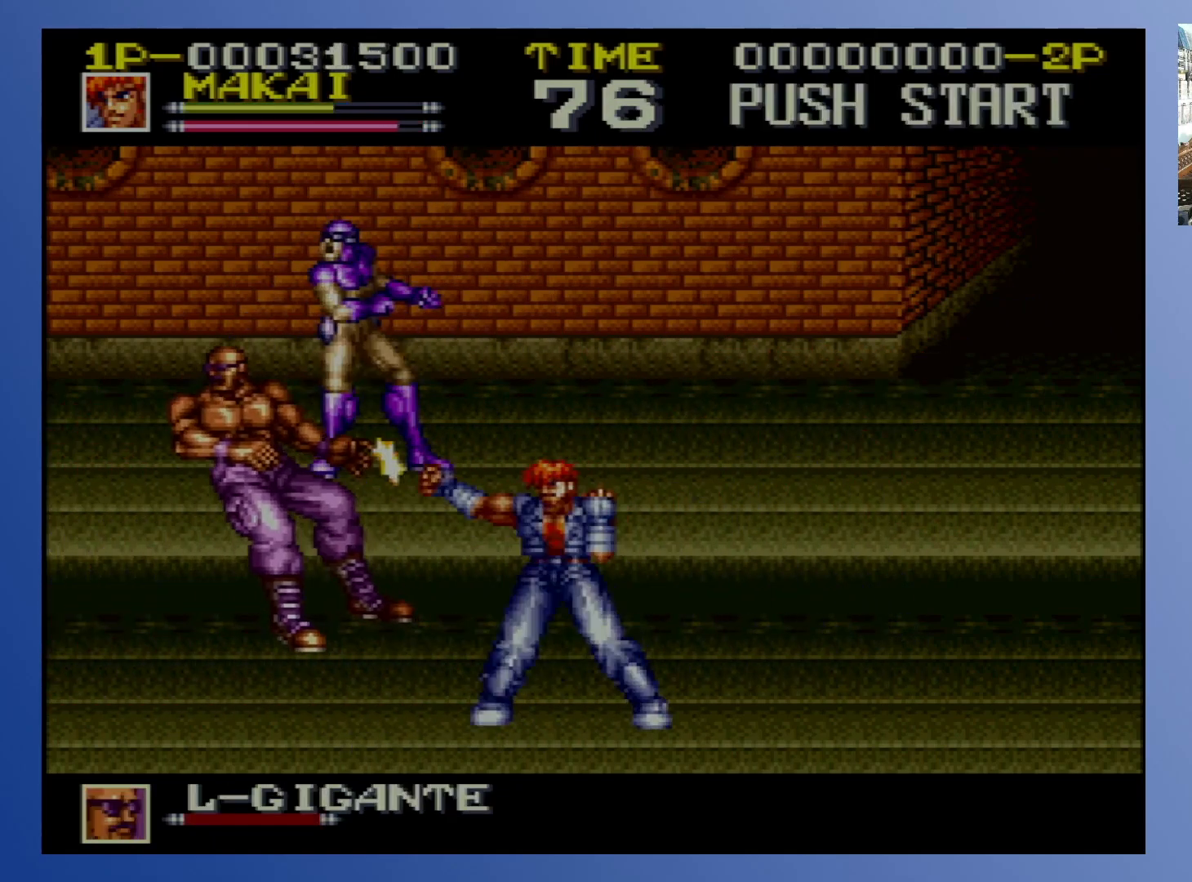
{"buttons": ["DPAD_RIGHT"], "events": [[33, "X", "down"], [83, "DPAD_LEFT", "up"], [167, "X", "up"], [467, "DPAD_DOWN", "down"], [467, "DPAD_RIGHT", "down"], [483, "DPAD_DOWN", "up"]]}
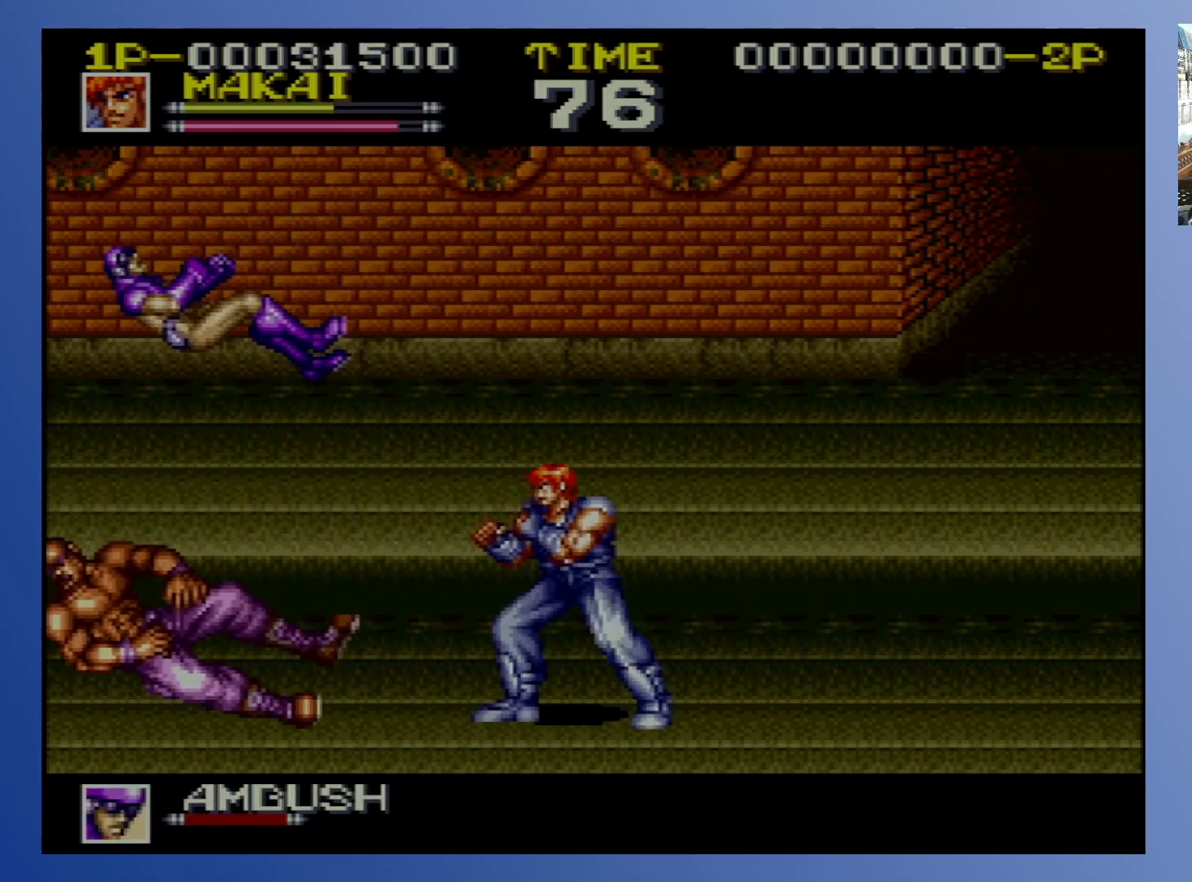
{"buttons": [], "events": [[133, "DPAD_RIGHT", "up"]]}
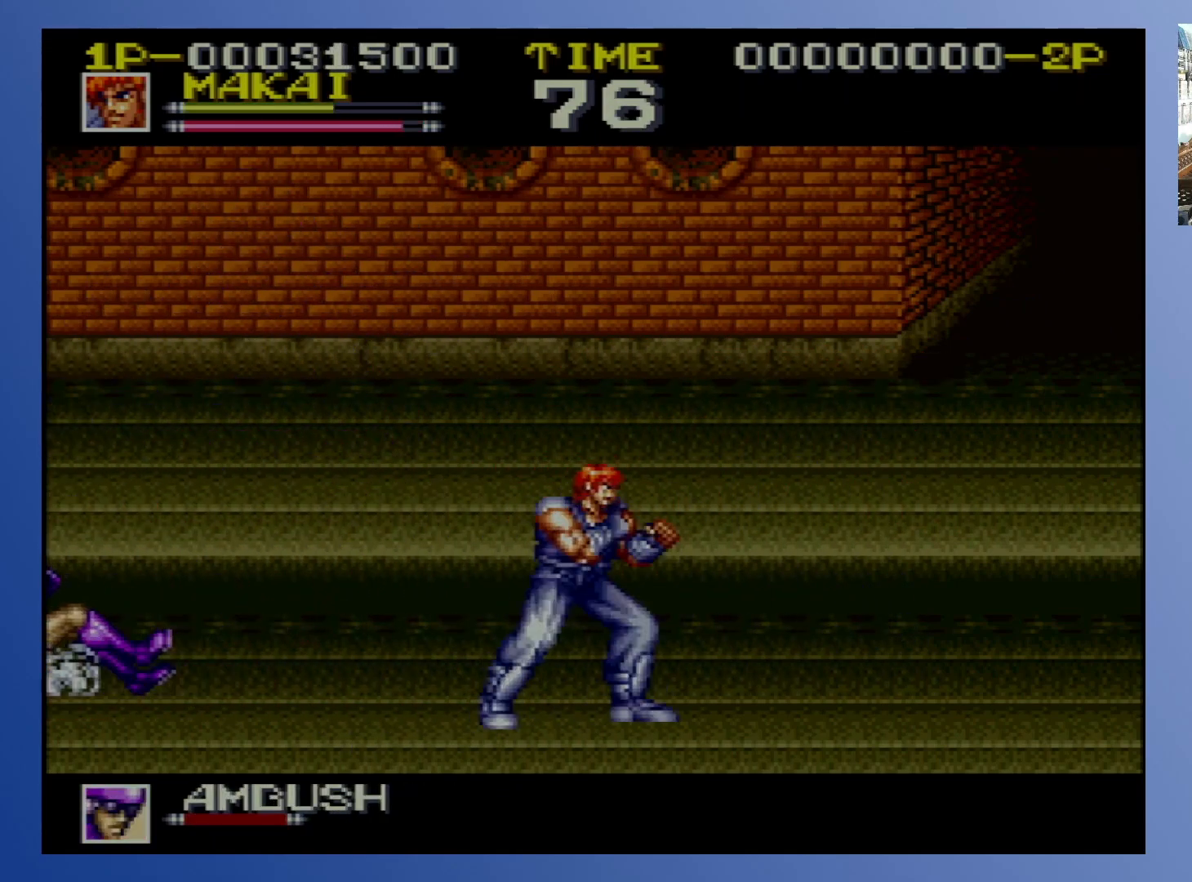
{"buttons": [], "events": [[100, "DPAD_LEFT", "down"], [150, "X", "down"], [283, "DPAD_LEFT", "up"], [333, "X", "up"]]}